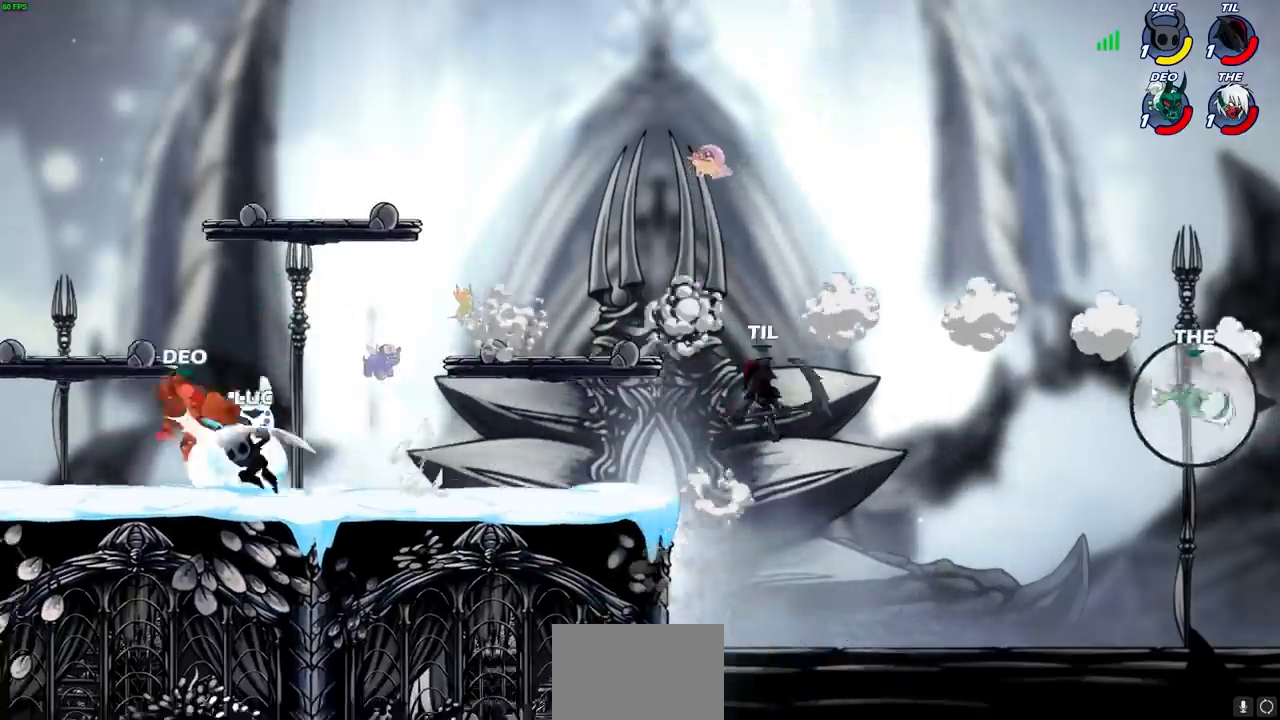
Gameplay with a controller (PlayStation layout); each line is a JSON object with the inputs held at the frame after it (dt_ms = milliseconds from this image to that frame). "events" lists button and stick changes between this image and that frame as [ms after this image, input, new state], when the widget could be followed in between.
{"dt_ms": 500, "buttons": [], "left_stick": "center", "right_stick": "center", "events": [[50, "SQUARE", "down"], [150, "SQUARE", "up"], [267, "SQUARE", "down"], [317, "SQUARE", "up"]]}
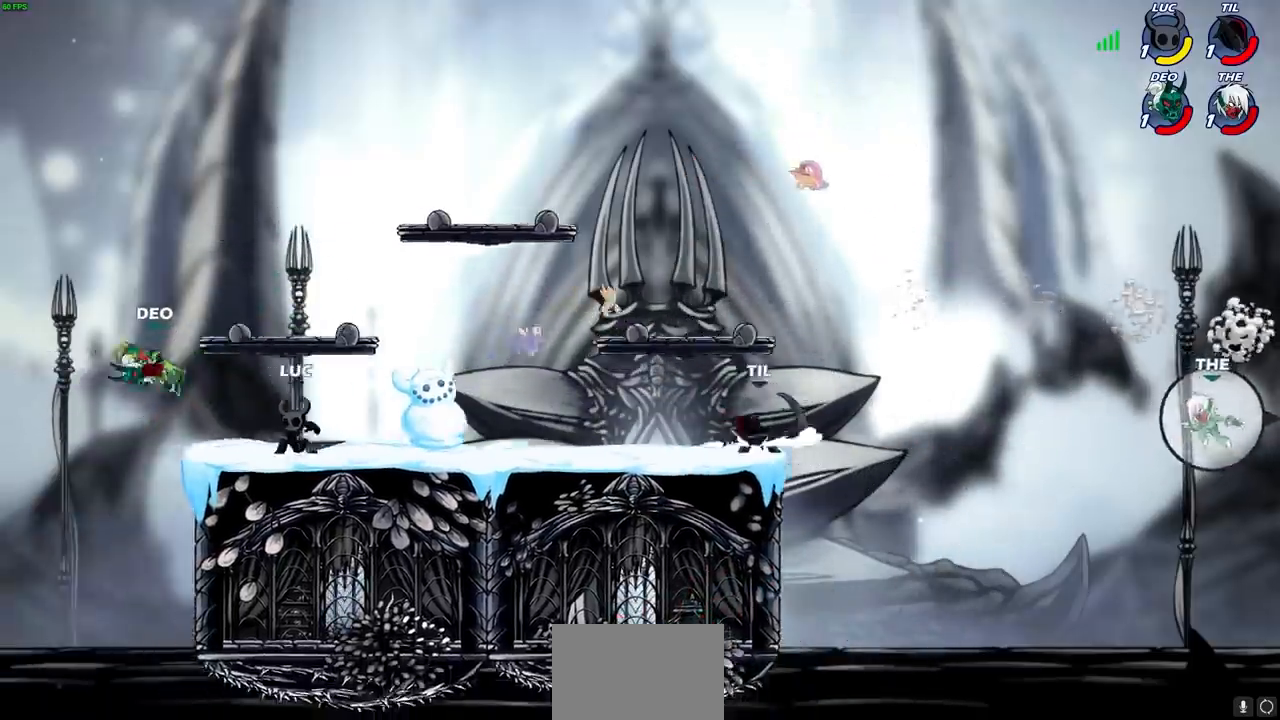
{"dt_ms": 500, "buttons": [], "left_stick": "center", "right_stick": "center", "events": [[50, "left_stick", "up-left"], [150, "left_stick", "center"], [167, "CIRCLE", "down"], [167, "R2", "down"], [267, "CIRCLE", "up"], [267, "R2", "up"]]}
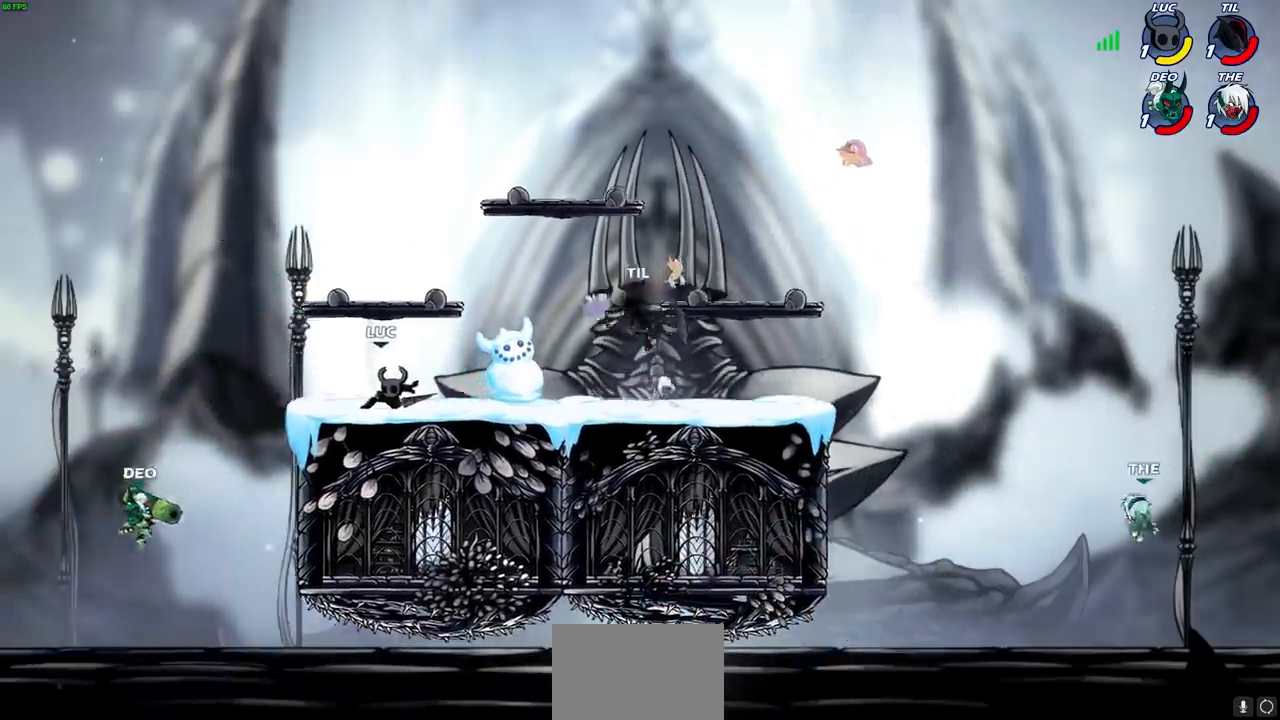
{"dt_ms": 500, "buttons": [], "left_stick": "center", "right_stick": "center", "events": [[417, "left_stick", "left"], [500, "left_stick", "center"]]}
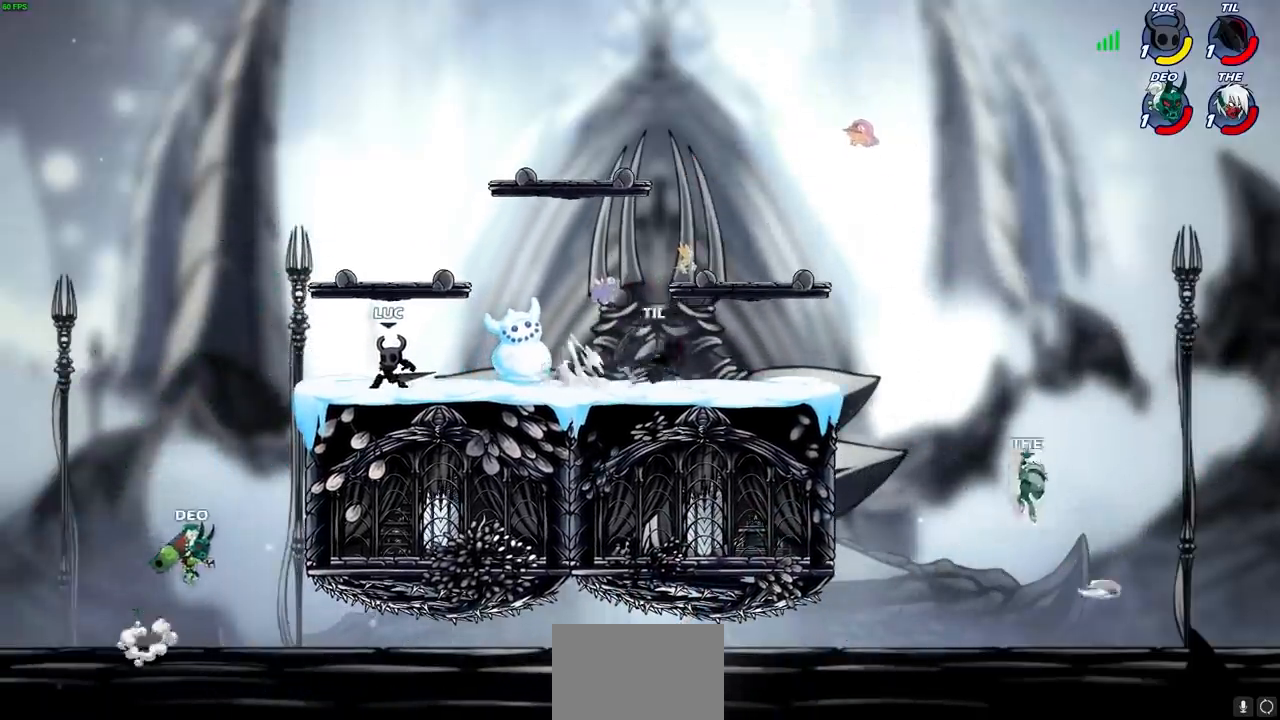
{"dt_ms": 500, "buttons": [], "left_stick": "right", "right_stick": "center", "events": [[200, "left_stick", "right"], [350, "left_stick", "up-left"], [467, "left_stick", "right"]]}
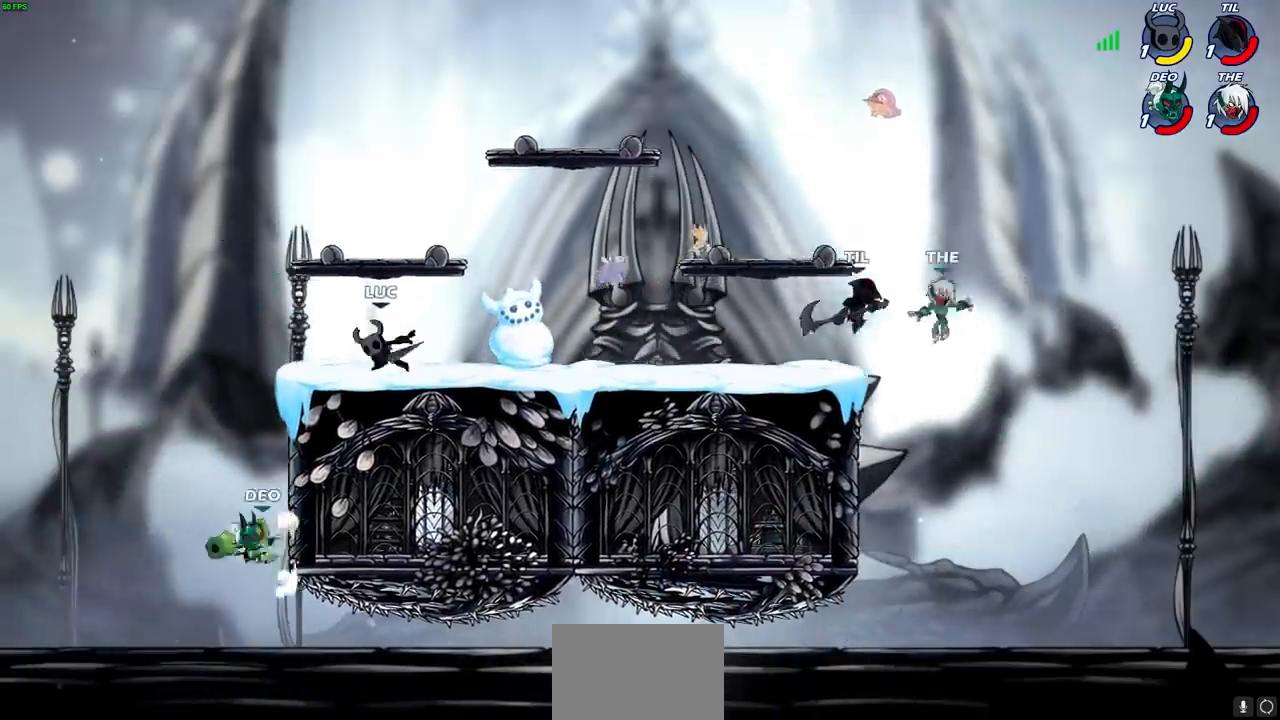
{"dt_ms": 500, "buttons": [], "left_stick": "up-left", "right_stick": "center", "events": [[67, "left_stick", "center"], [117, "left_stick", "up-left"], [183, "left_stick", "up-right"], [300, "left_stick", "up-left"]]}
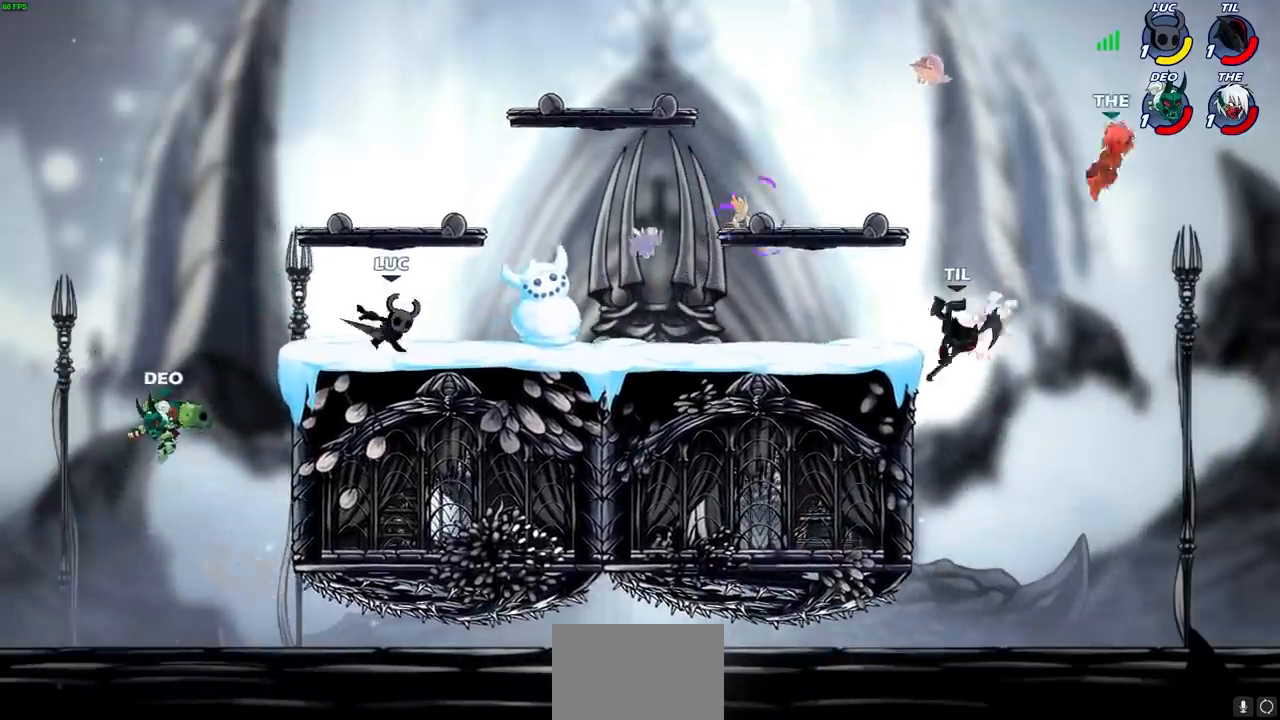
{"dt_ms": 500, "buttons": [], "left_stick": "center", "right_stick": "center", "events": [[100, "CIRCLE", "down"], [217, "CIRCLE", "up"], [300, "left_stick", "center"]]}
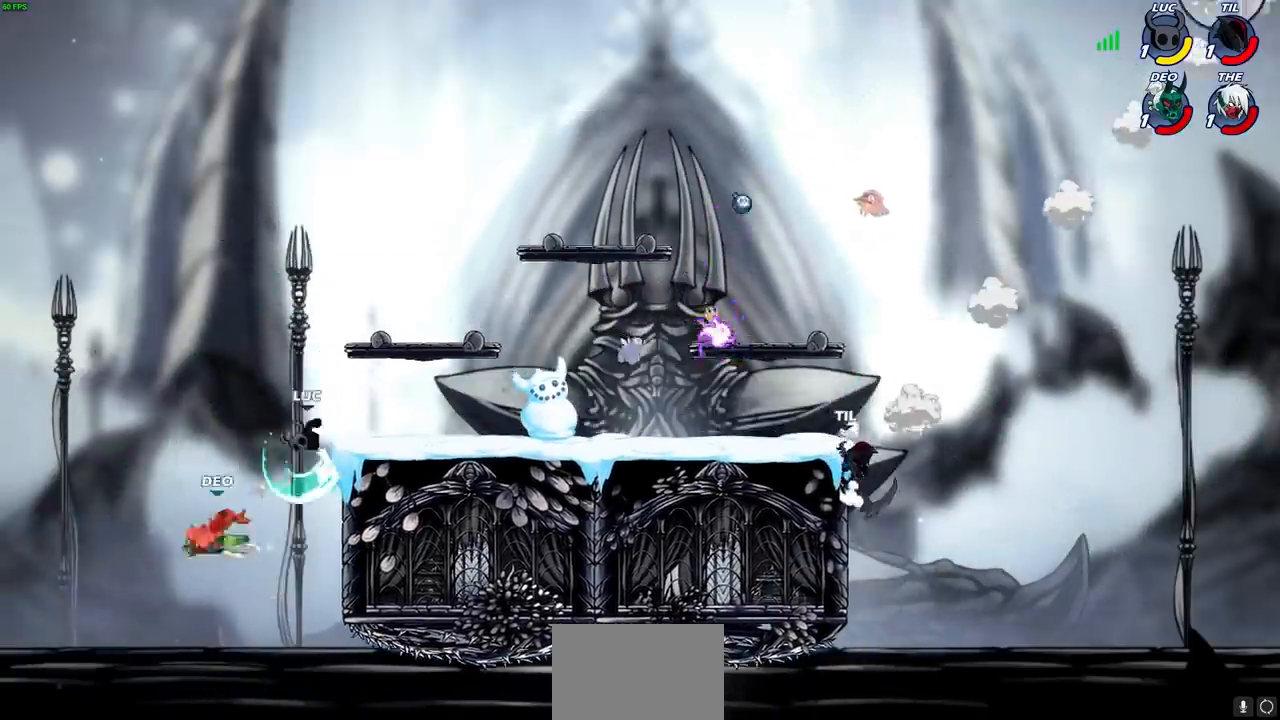
{"dt_ms": 1000, "buttons": [], "left_stick": "down-right", "right_stick": "center", "events": [[267, "left_stick", "right"], [317, "CROSS", "down"], [733, "CROSS", "up"], [917, "left_stick", "down-right"]]}
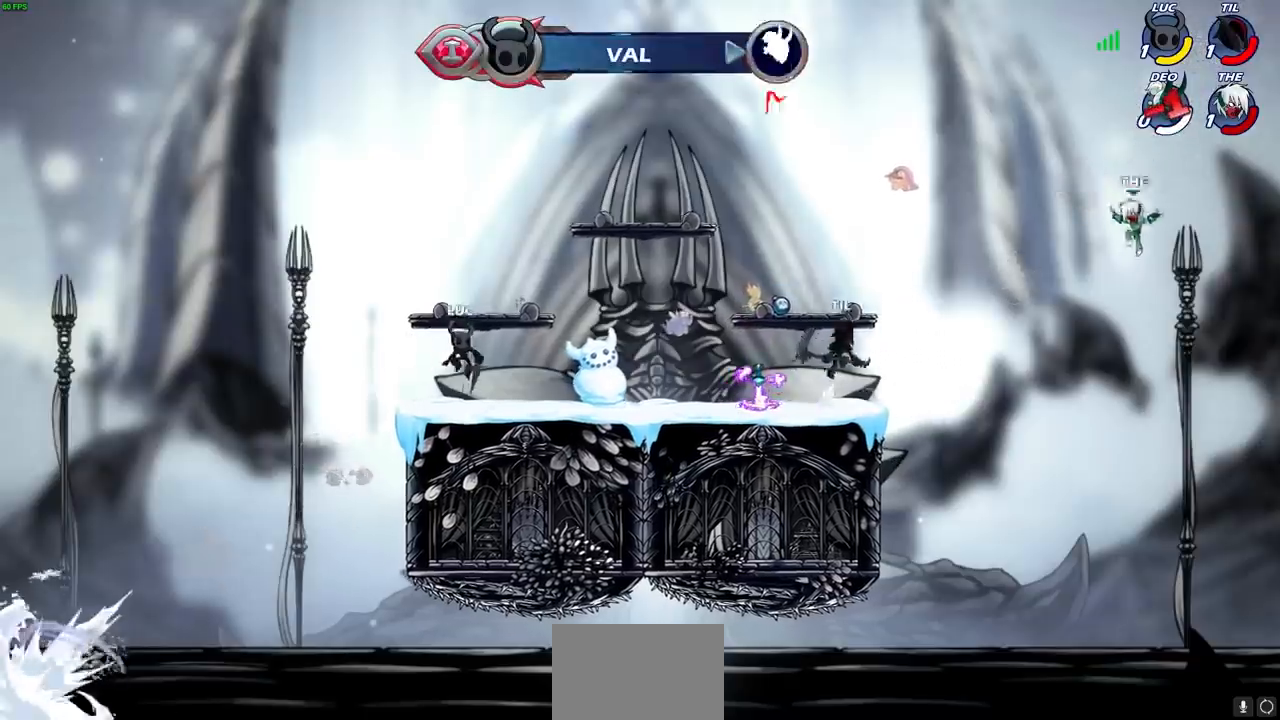
{"dt_ms": 500, "buttons": [], "left_stick": "down-right", "right_stick": "center", "events": [[183, "R2", "down"], [217, "left_stick", "up-right"], [233, "CROSS", "down"], [333, "CROSS", "up"], [350, "R2", "up"], [383, "left_stick", "down-right"]]}
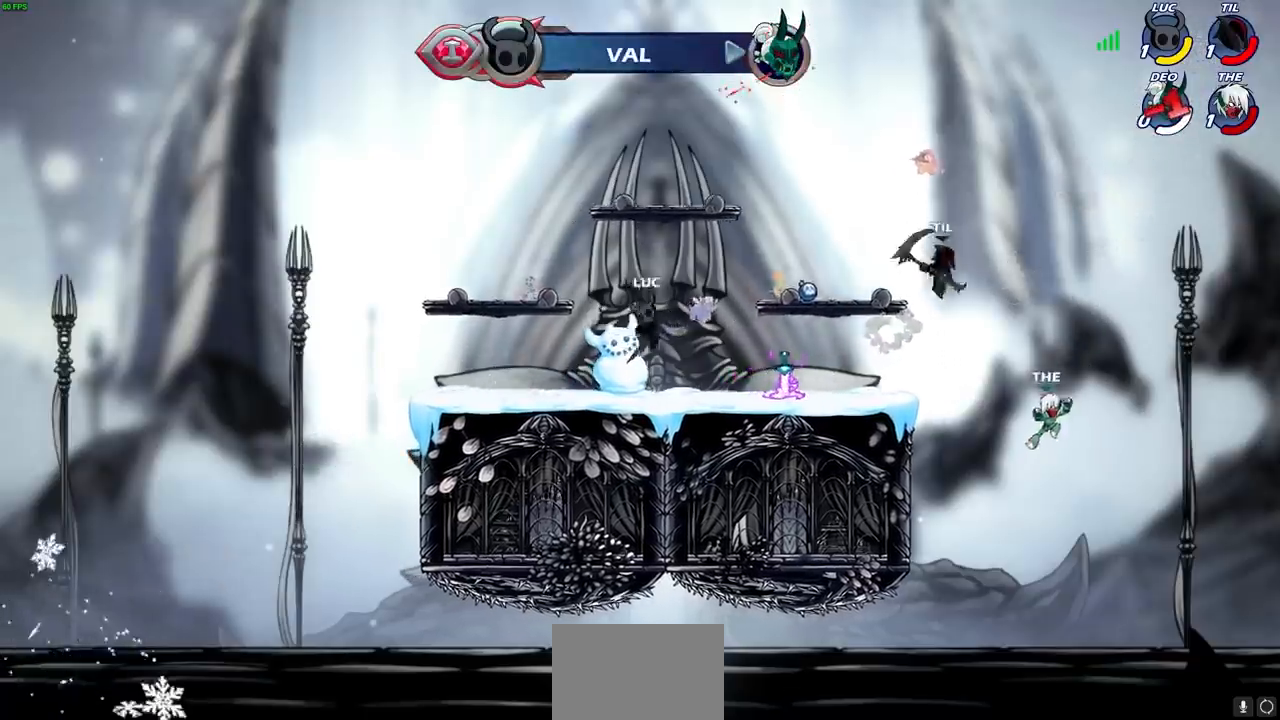
{"dt_ms": 500, "buttons": [], "left_stick": "down-right", "right_stick": "center", "events": []}
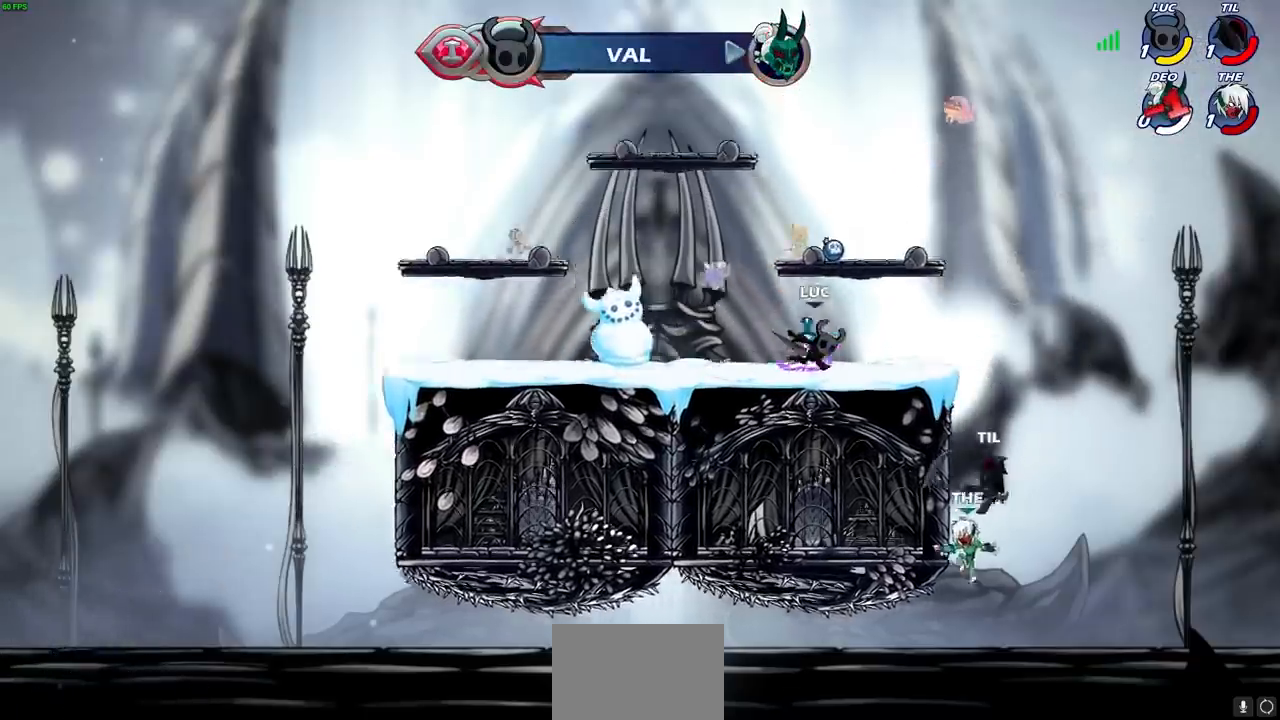
{"dt_ms": 500, "buttons": [], "left_stick": "right", "right_stick": "center", "events": [[217, "left_stick", "left"], [500, "left_stick", "right"]]}
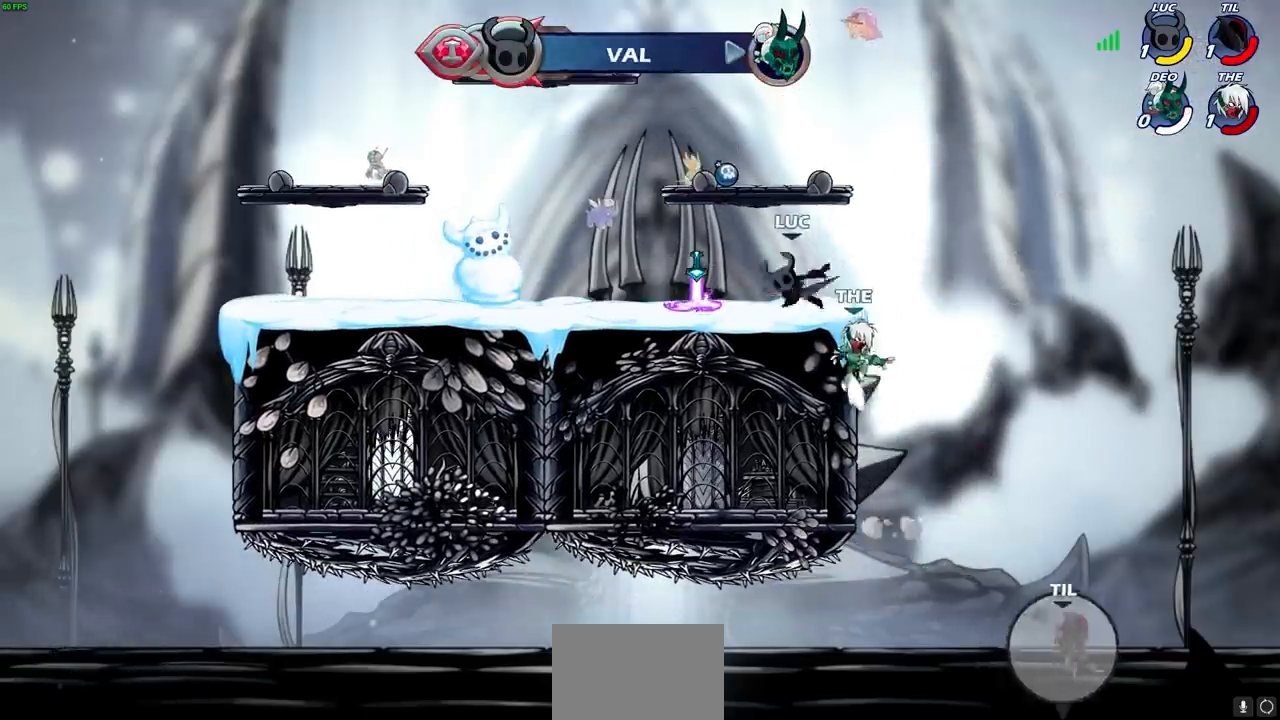
{"dt_ms": 500, "buttons": [], "left_stick": "center", "right_stick": "center", "events": [[17, "CIRCLE", "down"], [50, "left_stick", "center"], [100, "CIRCLE", "up"]]}
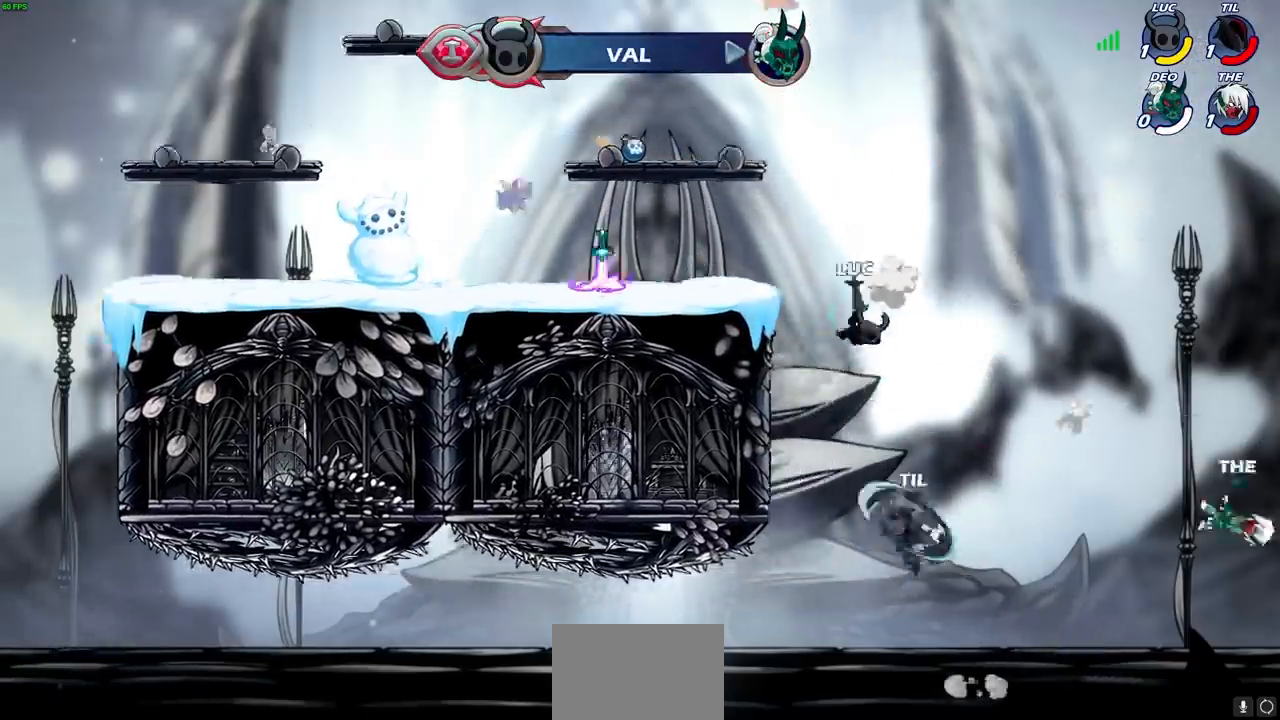
{"dt_ms": 500, "buttons": [], "left_stick": "right", "right_stick": "center", "events": [[217, "left_stick", "right"], [250, "CROSS", "down"], [333, "CROSS", "up"]]}
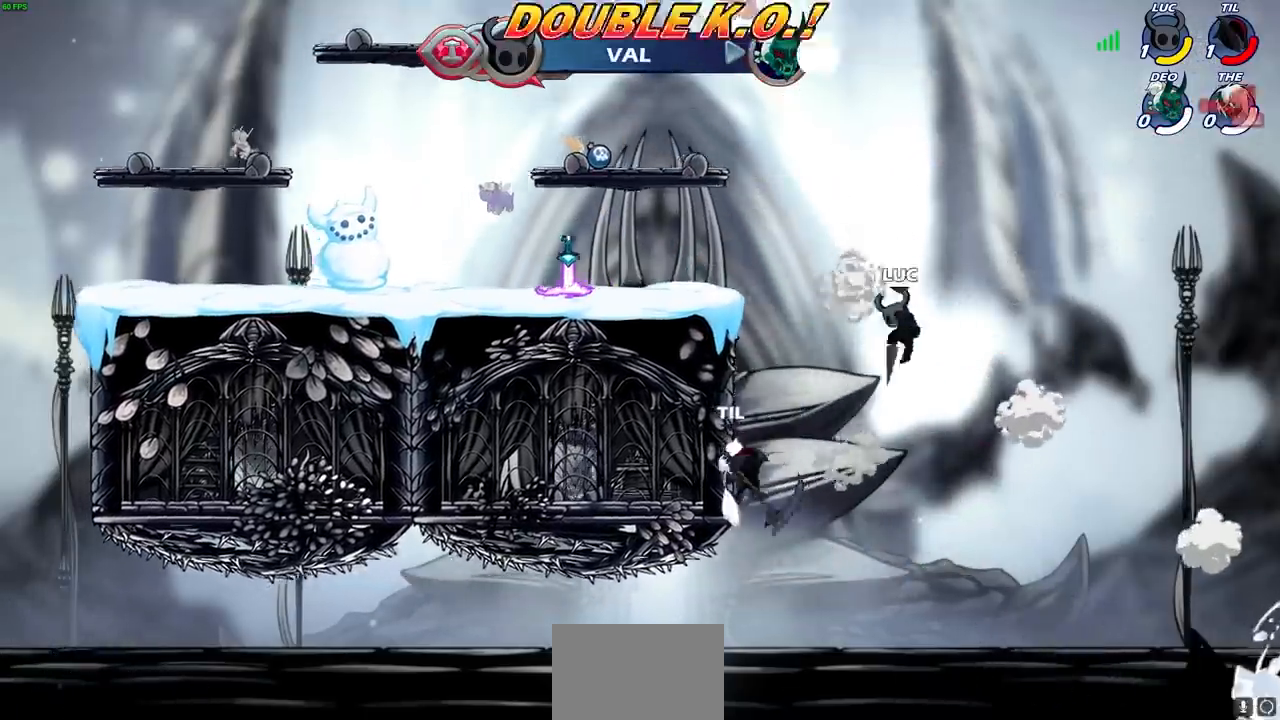
{"dt_ms": 500, "buttons": [], "left_stick": "center", "right_stick": "center", "events": [[250, "left_stick", "center"]]}
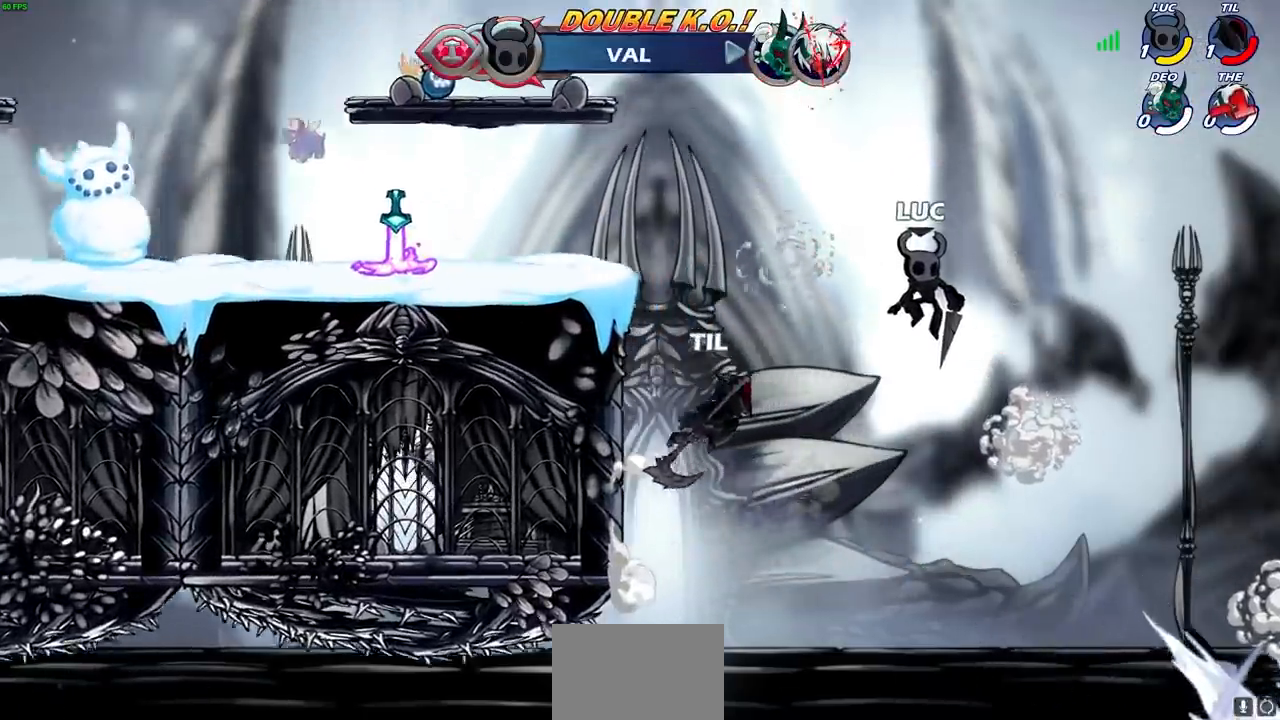
{"dt_ms": 500, "buttons": [], "left_stick": "center", "right_stick": "center", "events": []}
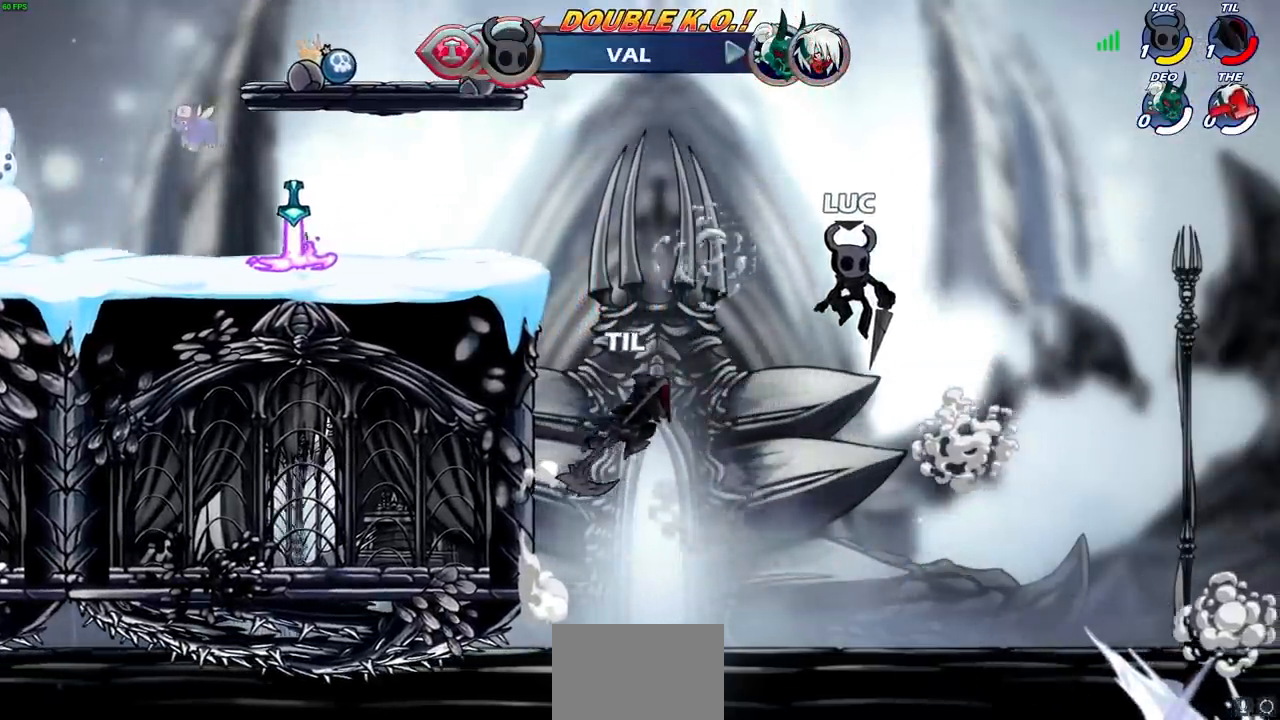
{"dt_ms": 500, "buttons": [], "left_stick": "center", "right_stick": "center", "events": []}
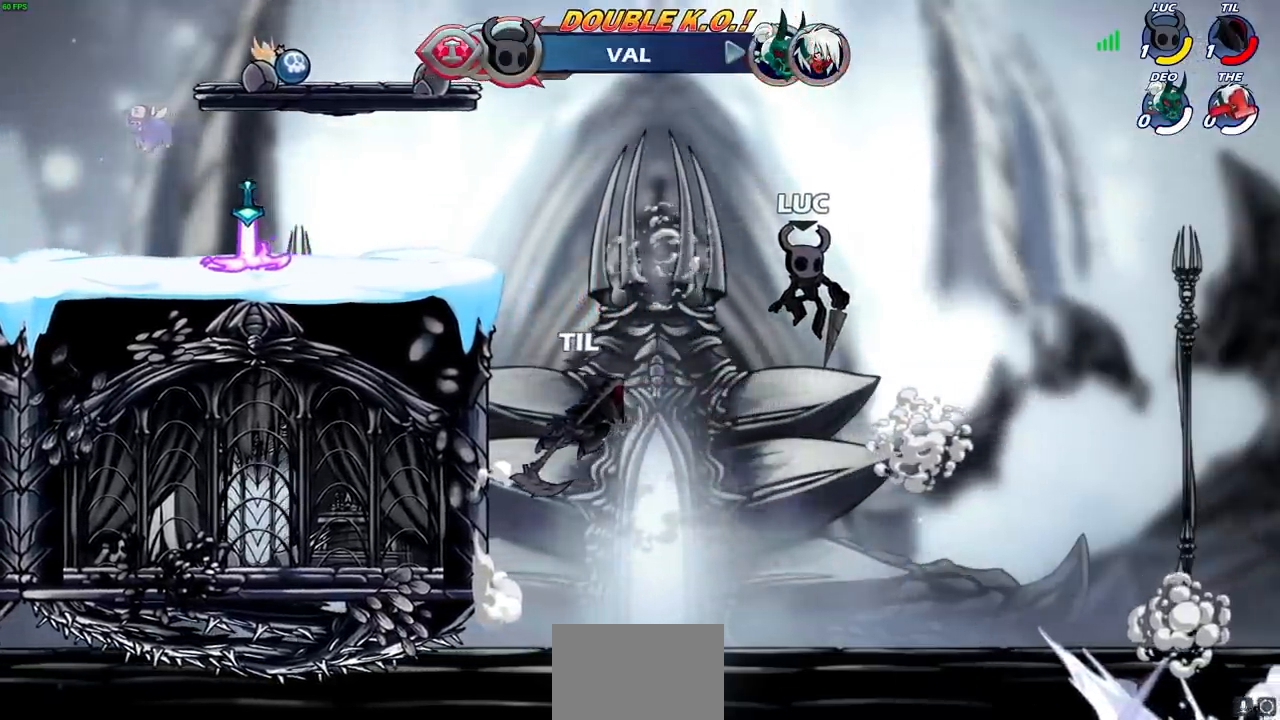
{"dt_ms": 500, "buttons": [], "left_stick": "center", "right_stick": "center", "events": []}
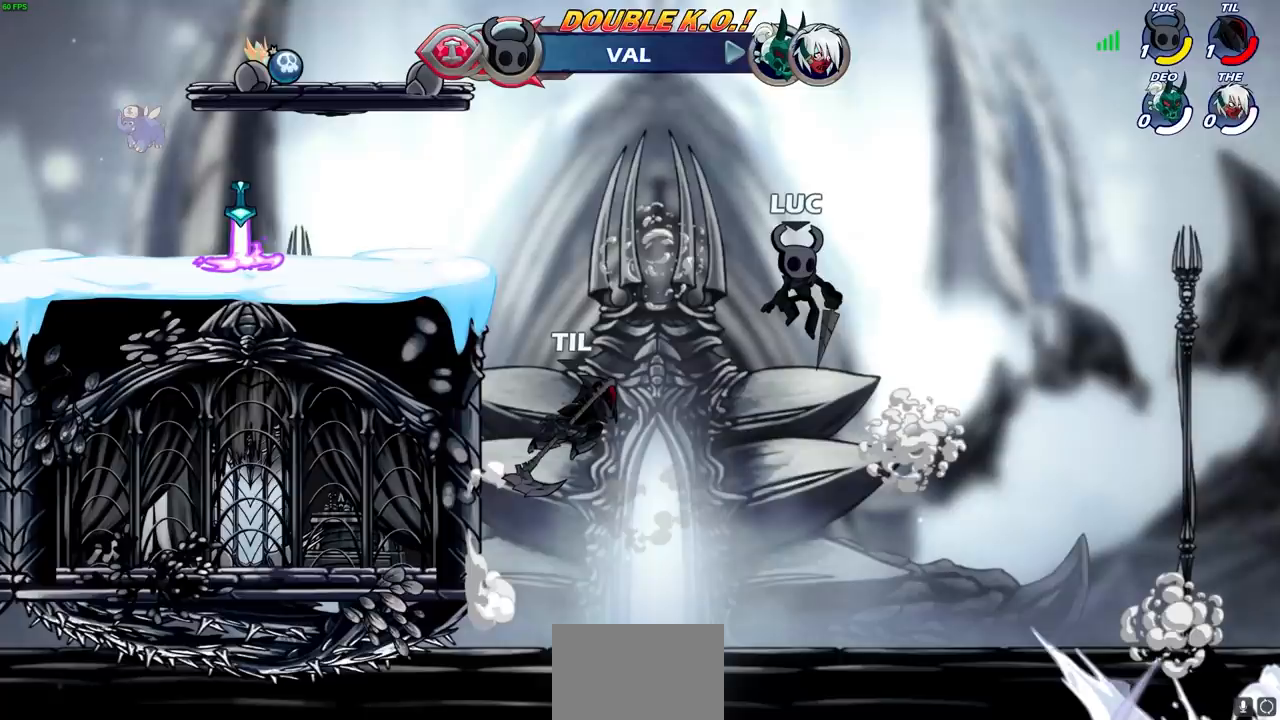
{"dt_ms": 500, "buttons": [], "left_stick": "center", "right_stick": "center", "events": []}
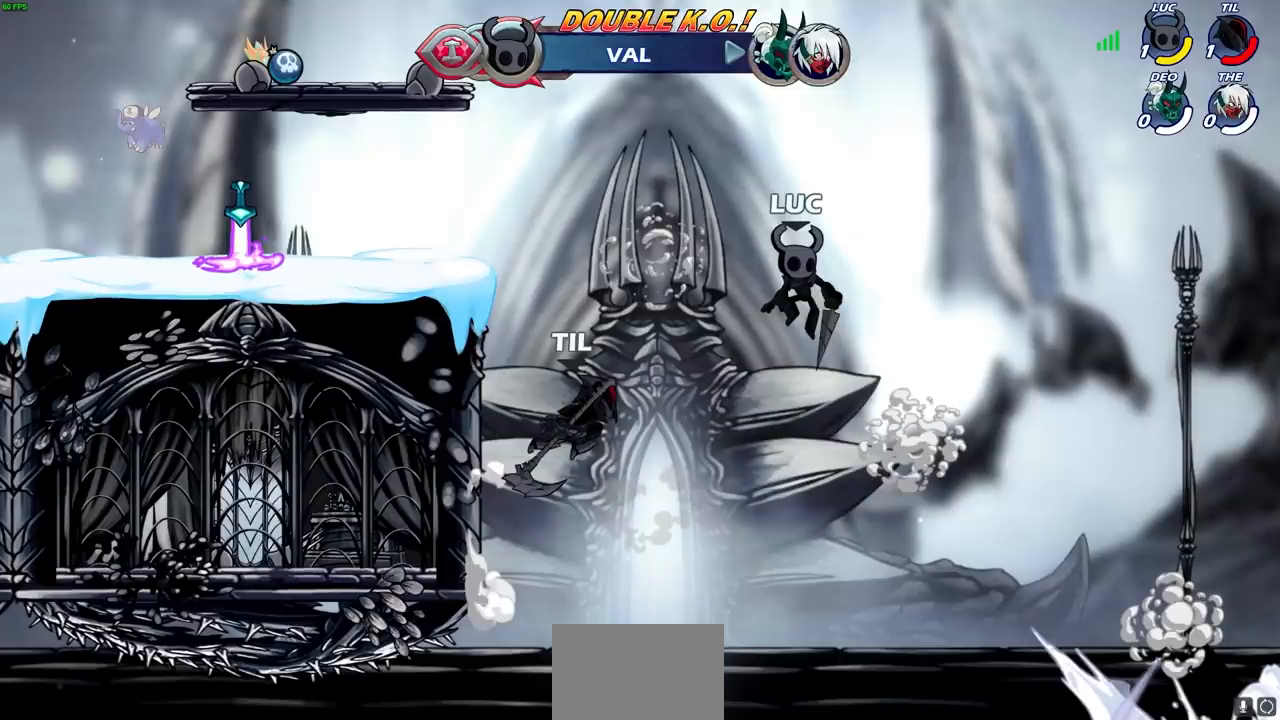
{"dt_ms": 500, "buttons": [], "left_stick": "center", "right_stick": "center", "events": []}
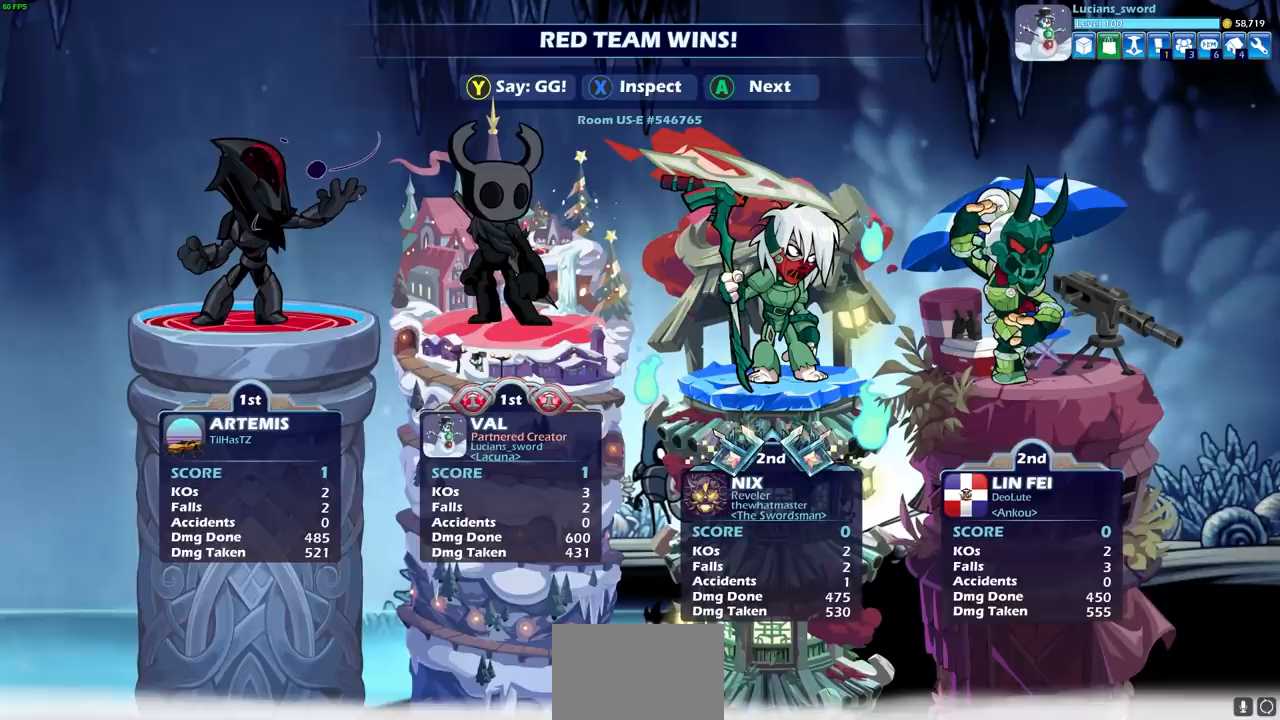
{"dt_ms": 500, "buttons": [], "left_stick": "center", "right_stick": "center", "events": []}
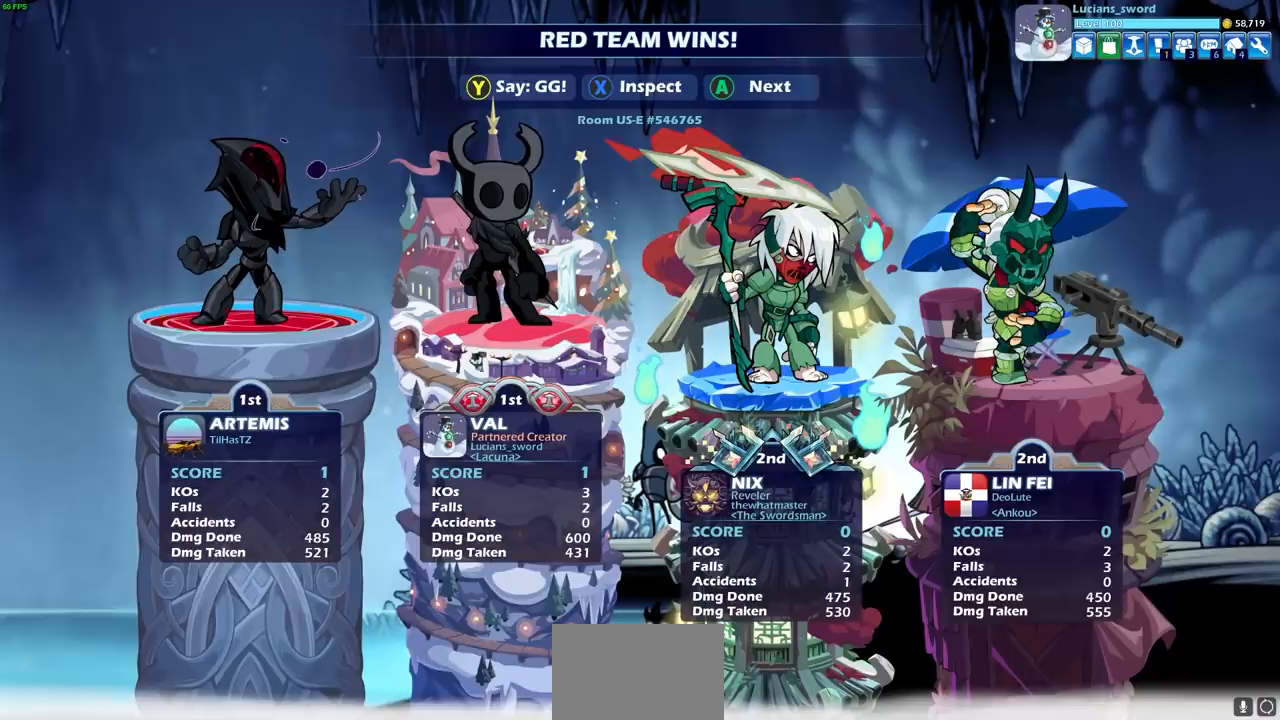
{"dt_ms": 500, "buttons": [], "left_stick": "center", "right_stick": "center", "events": []}
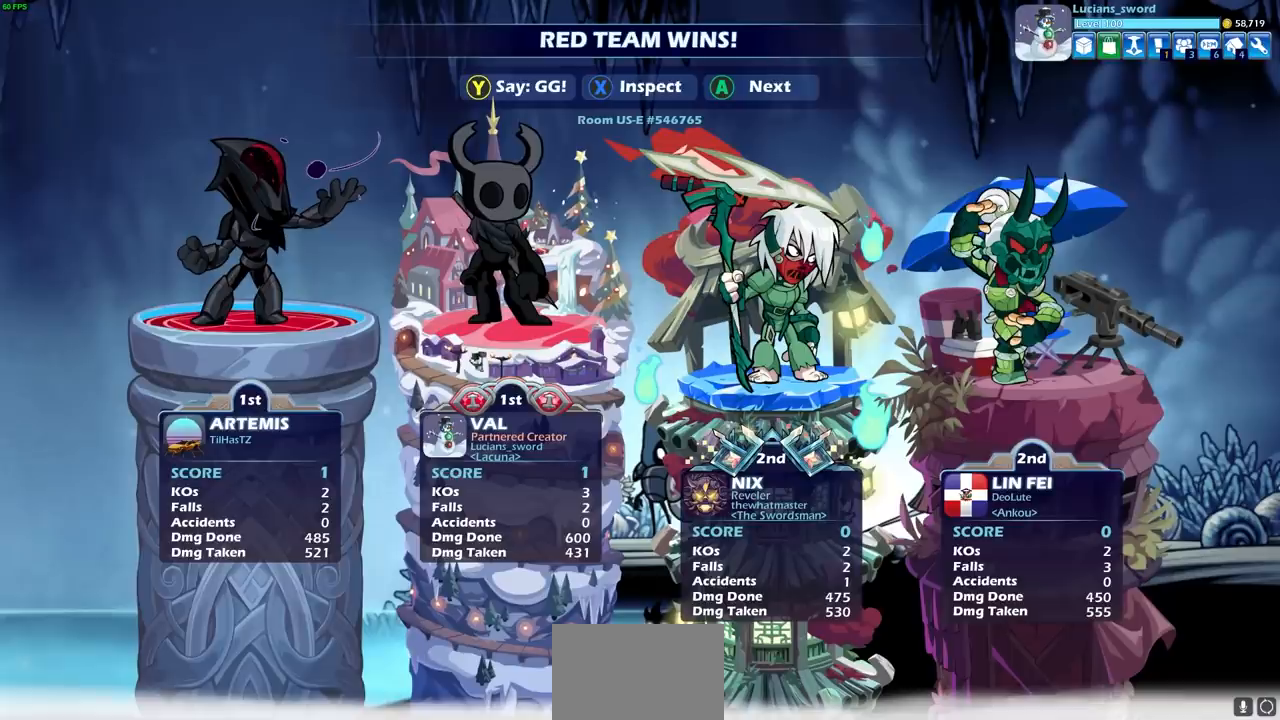
{"dt_ms": 500, "buttons": [], "left_stick": "center", "right_stick": "center", "events": []}
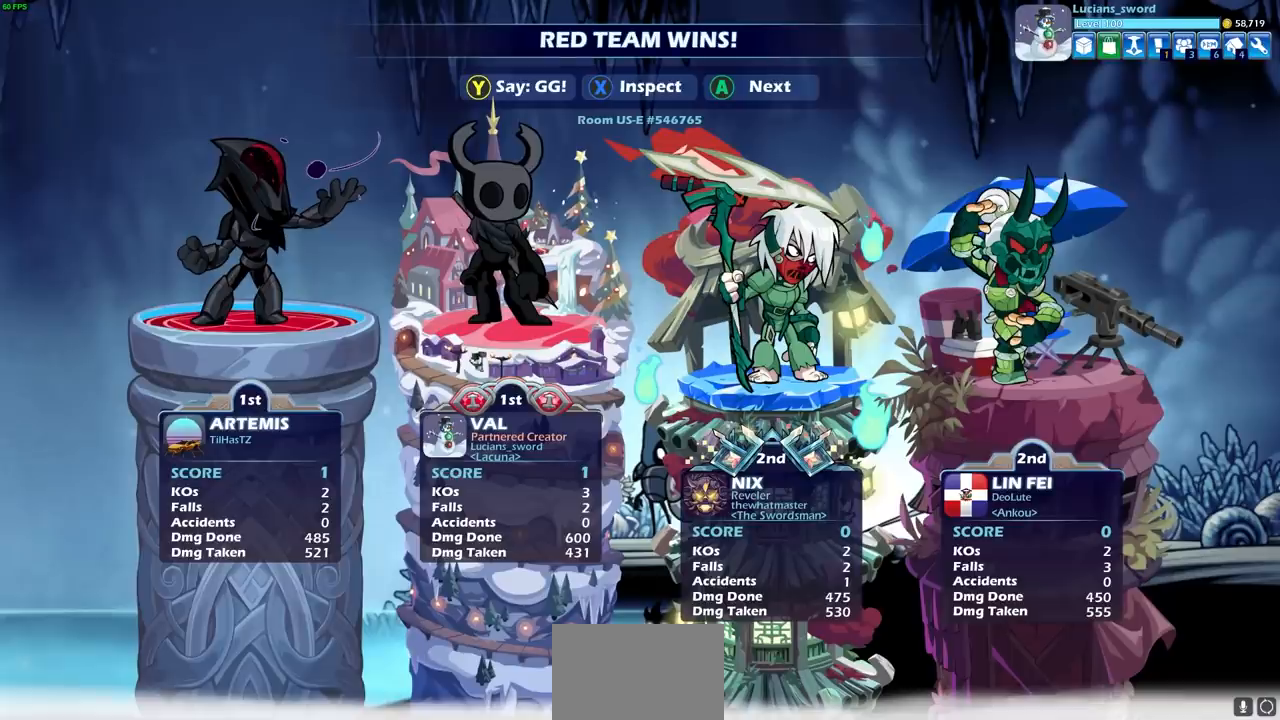
{"dt_ms": 500, "buttons": [], "left_stick": "center", "right_stick": "center", "events": []}
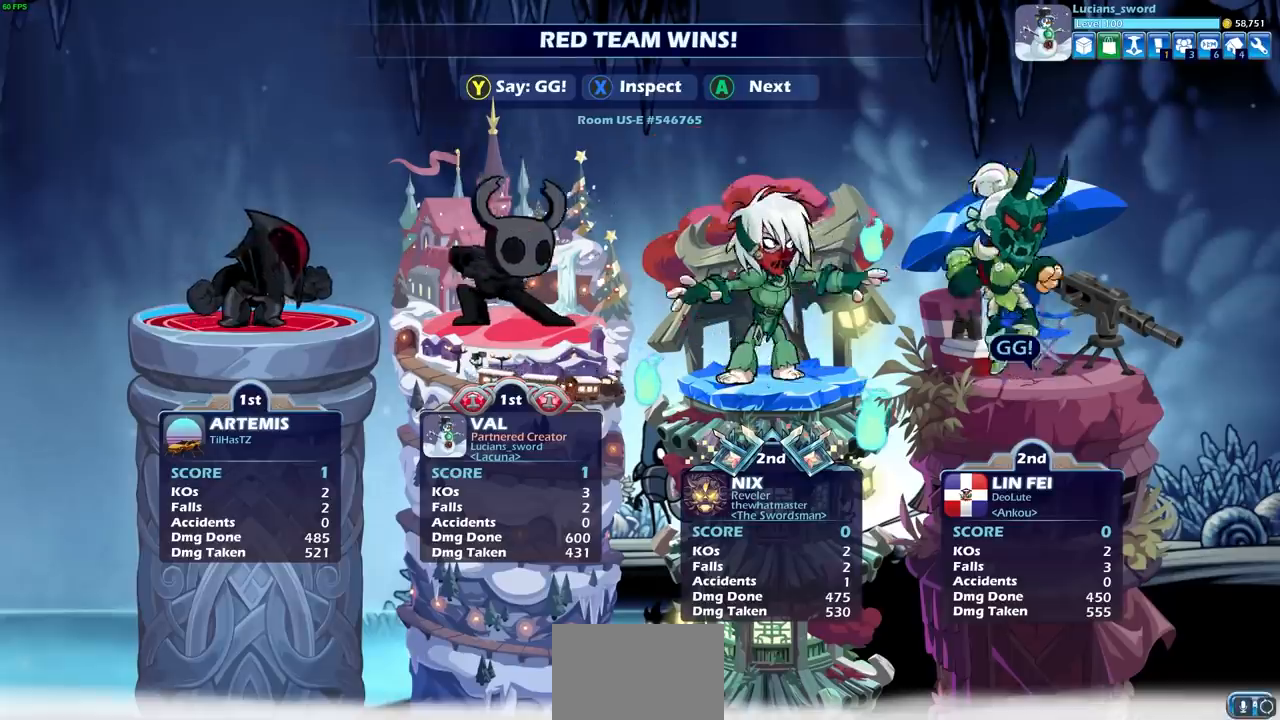
{"dt_ms": 500, "buttons": [], "left_stick": "center", "right_stick": "center", "events": [[67, "TRIANGLE", "down"], [133, "TRIANGLE", "up"], [217, "TRIANGLE", "down"], [300, "TRIANGLE", "up"], [383, "TRIANGLE", "down"], [467, "TRIANGLE", "up"]]}
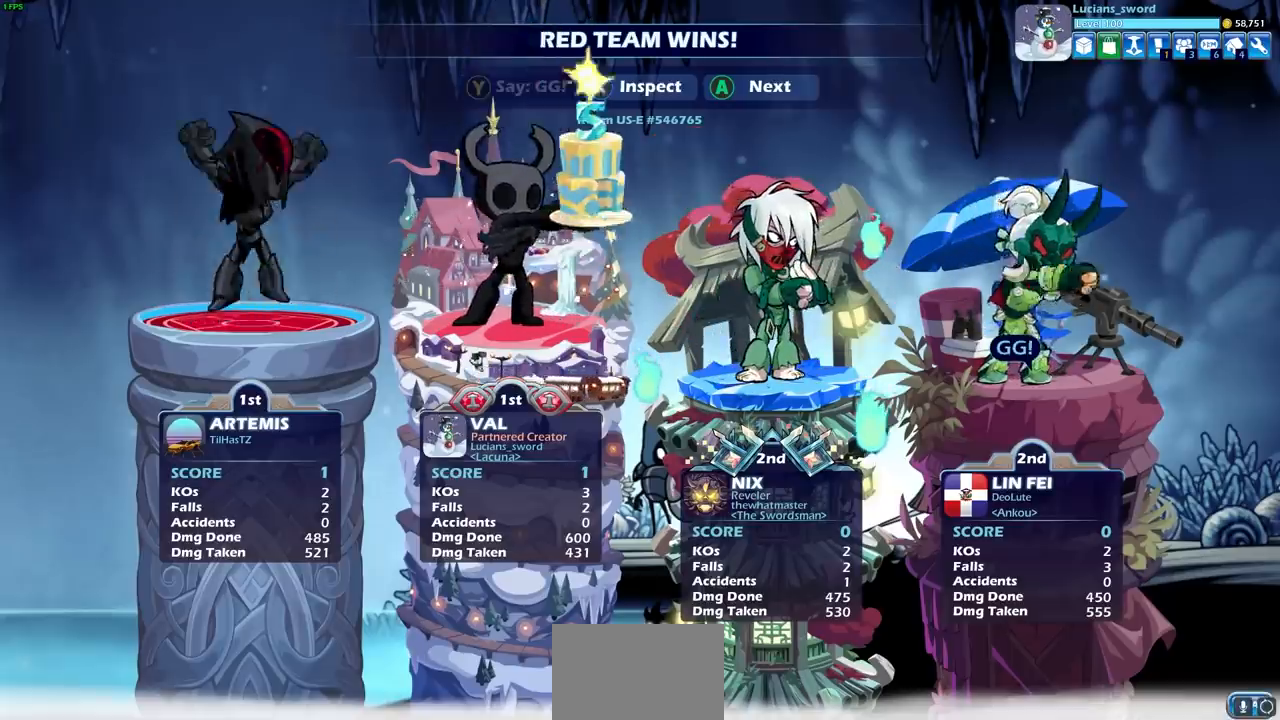
{"dt_ms": 500, "buttons": [], "left_stick": "center", "right_stick": "center", "events": [[200, "CROSS", "down"], [283, "CROSS", "up"]]}
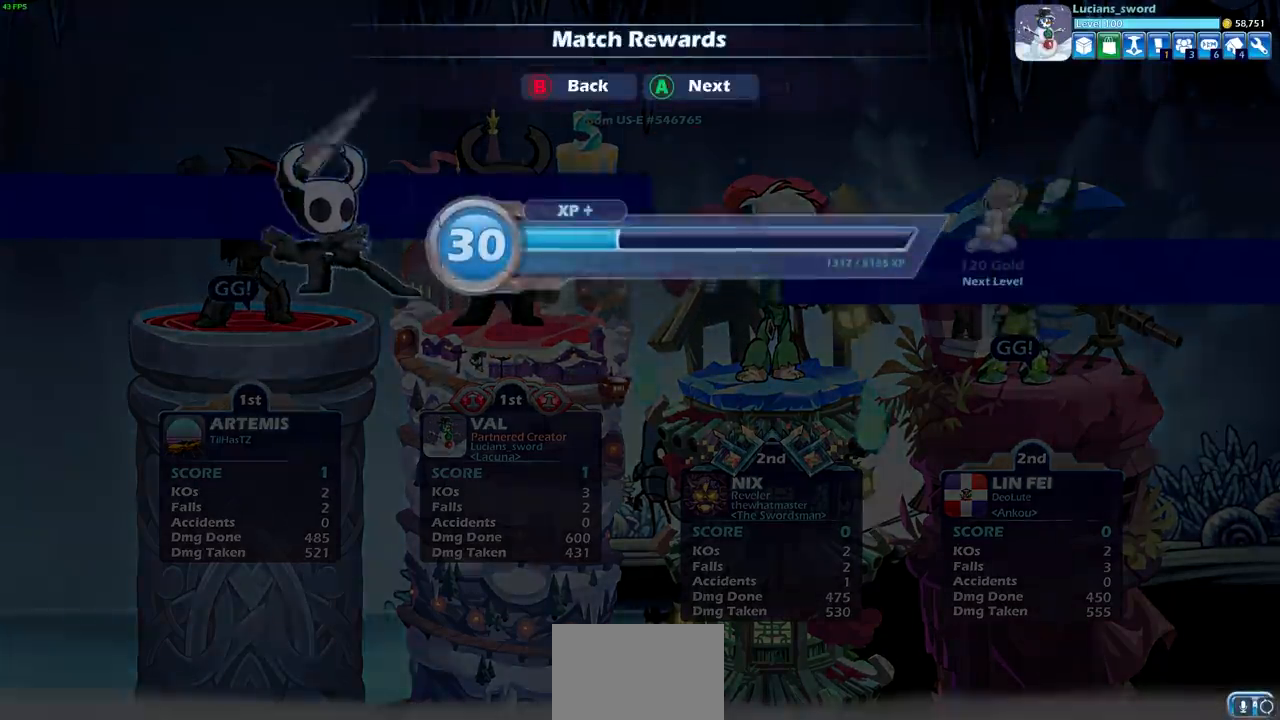
{"dt_ms": 500, "buttons": ["CROSS"], "left_stick": "center", "right_stick": "center", "events": [[183, "CROSS", "down"], [300, "CROSS", "up"], [417, "CROSS", "down"]]}
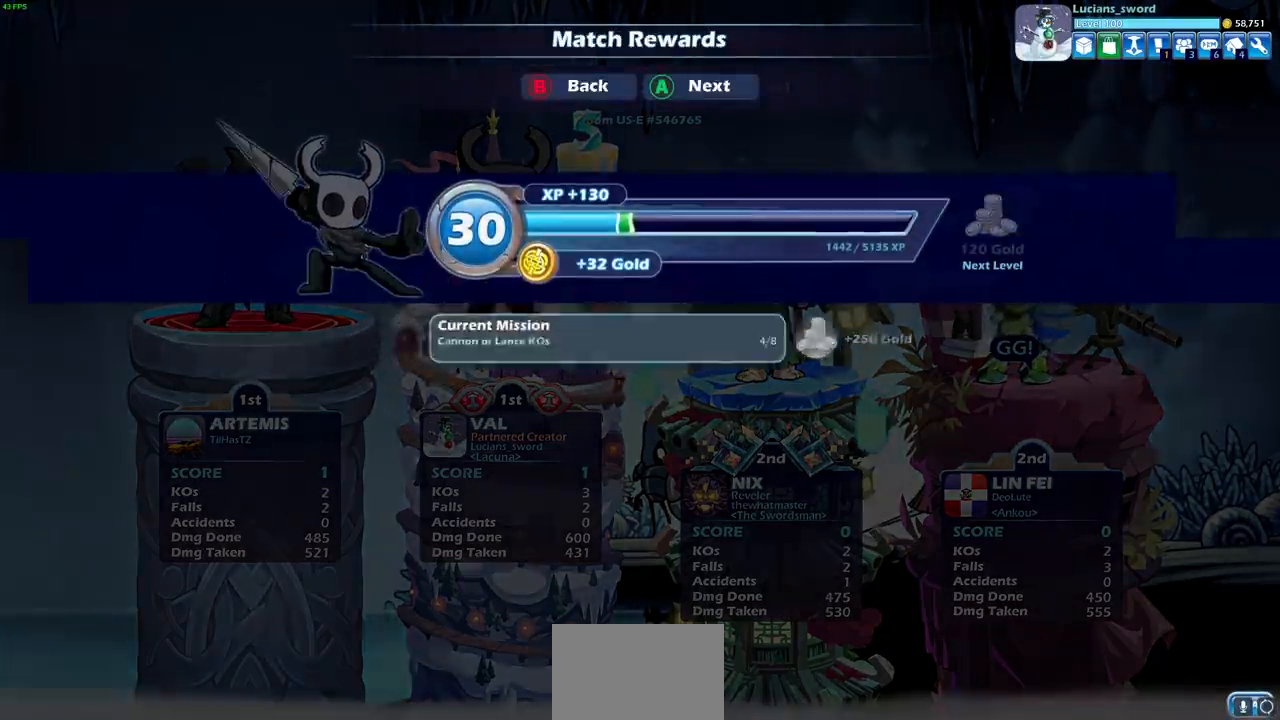
{"dt_ms": 500, "buttons": [], "left_stick": "center", "right_stick": "center", "events": [[33, "CROSS", "up"]]}
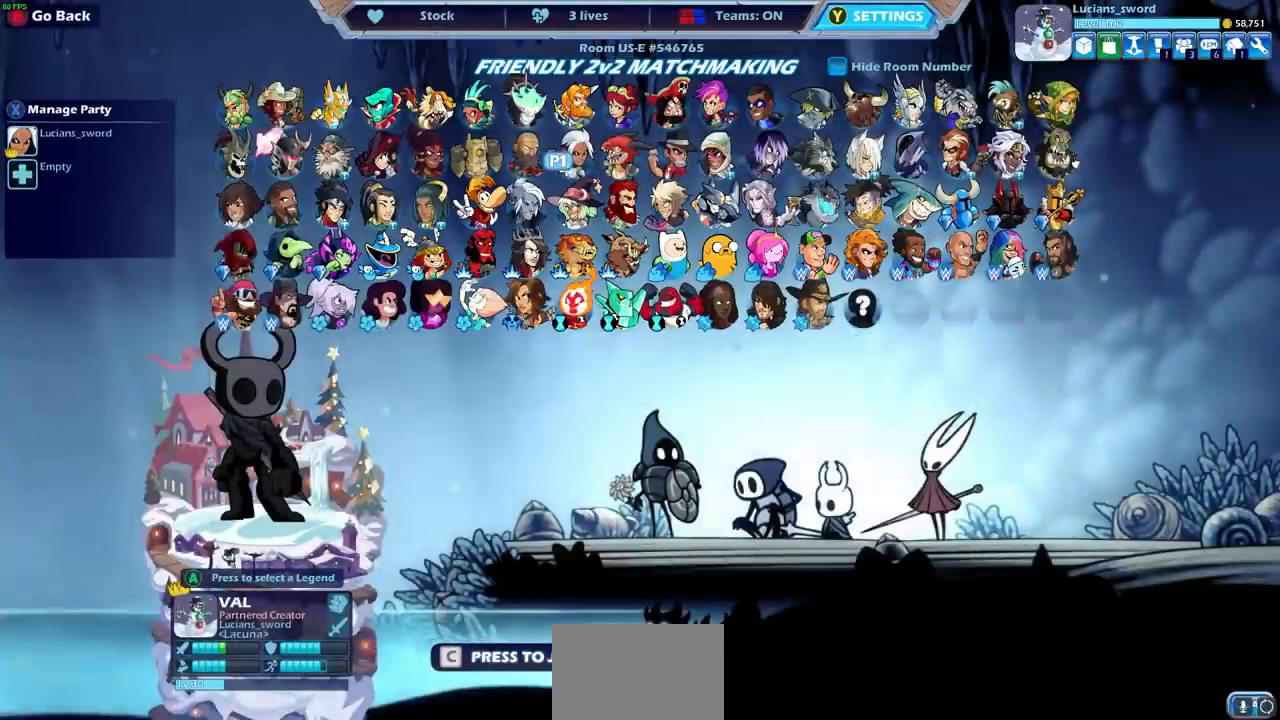
{"dt_ms": 500, "buttons": [], "left_stick": "center", "right_stick": "center", "events": []}
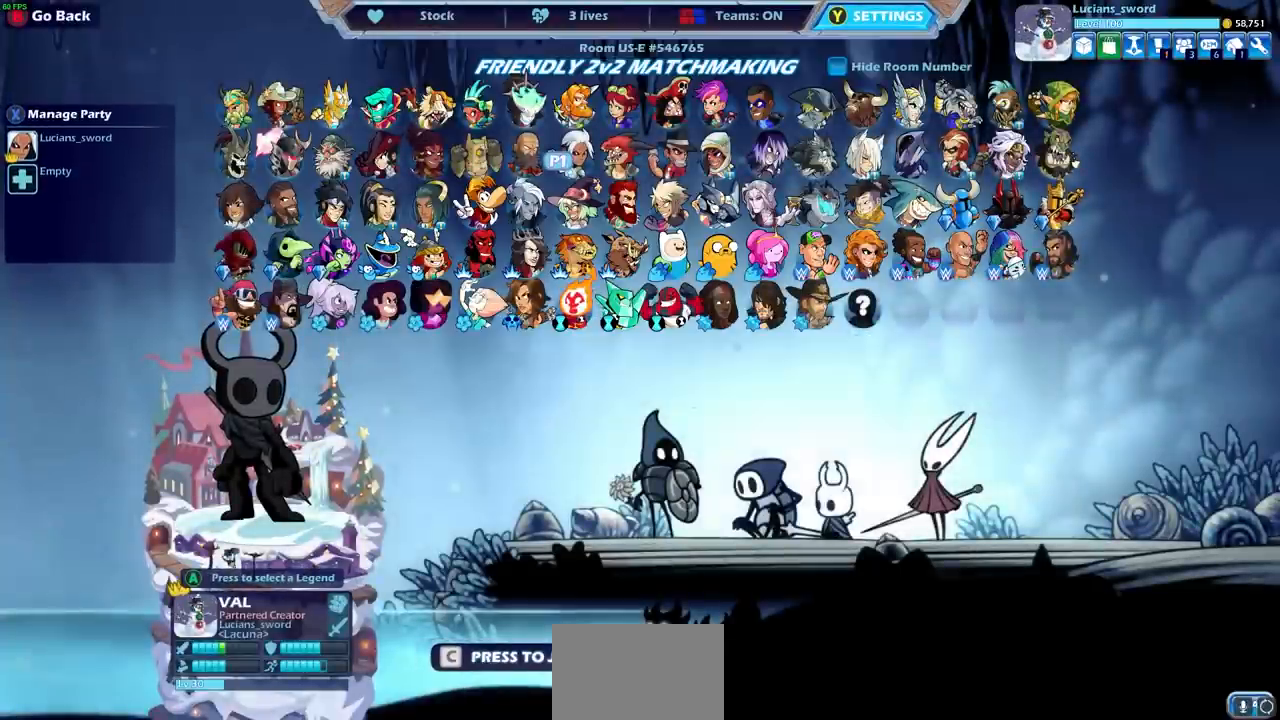
{"dt_ms": 500, "buttons": [], "left_stick": "center", "right_stick": "center", "events": [[367, "CROSS", "down"], [417, "CROSS", "up"]]}
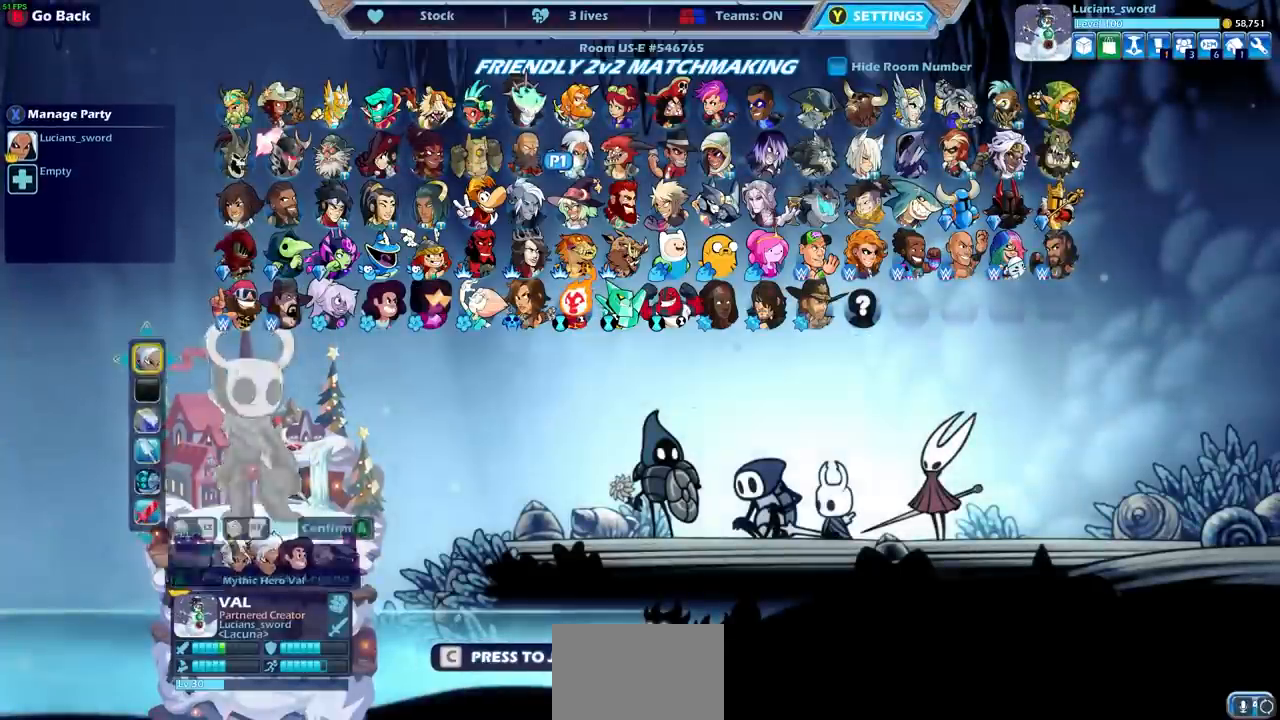
{"dt_ms": 500, "buttons": [], "left_stick": "center", "right_stick": "center", "events": []}
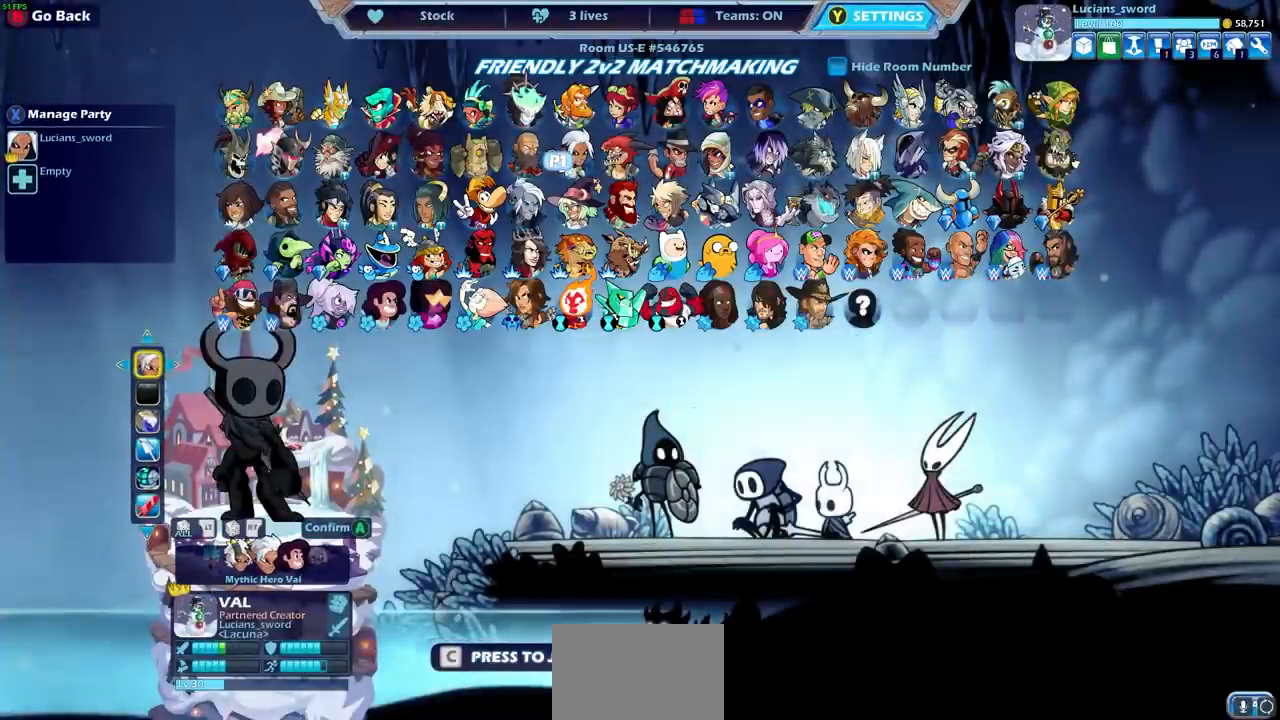
{"dt_ms": 500, "buttons": [], "left_stick": "center", "right_stick": "center", "events": [[50, "TRIANGLE", "down"], [117, "TRIANGLE", "up"]]}